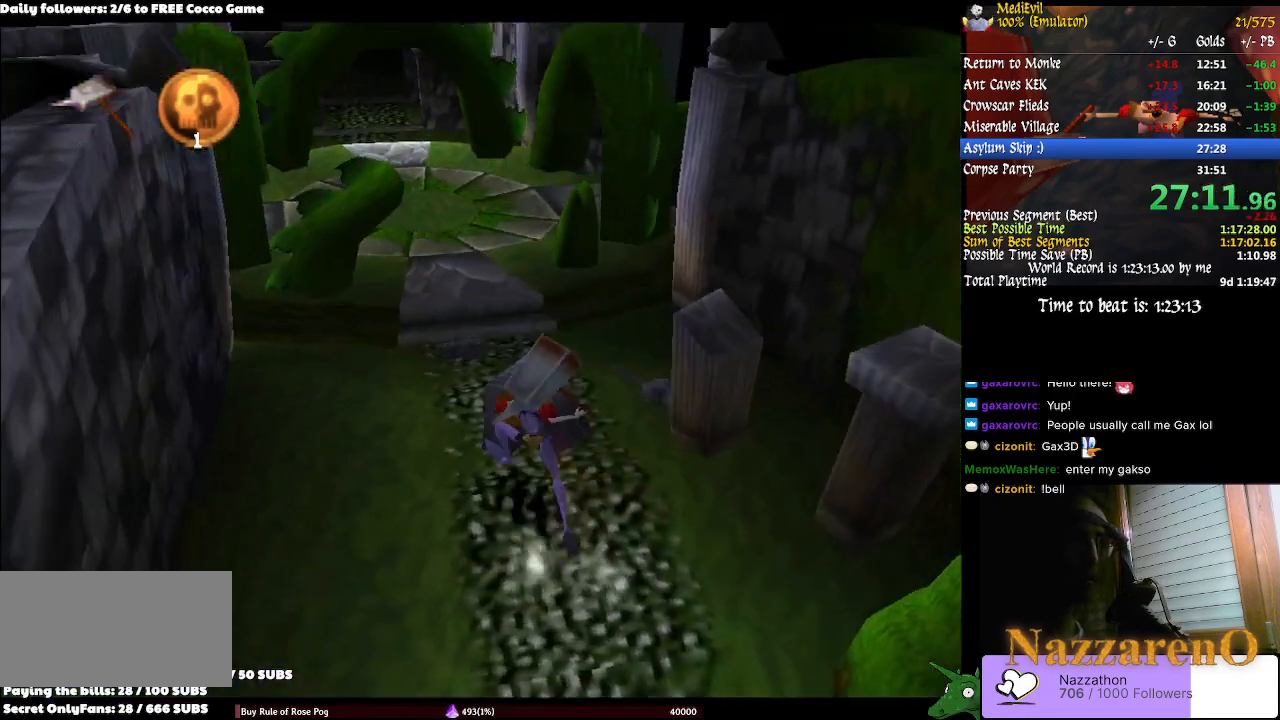
Gameplay with a controller (PlayStation layout); each line is a JSON object with the inputs held at the frame after it. "events" lists button and stick changes between this image and that frame as [ms after this image, input, new state], when the widget could be followed in between. Not read: L3 R3.
{"buttons": [], "left_stick": "up-right", "right_stick": "center", "events": [[33, "left_stick", "up-left"], [267, "left_stick", "up-right"], [300, "TRIANGLE", "down"], [333, "CIRCLE", "down"], [433, "CIRCLE", "up"], [433, "TRIANGLE", "up"]]}
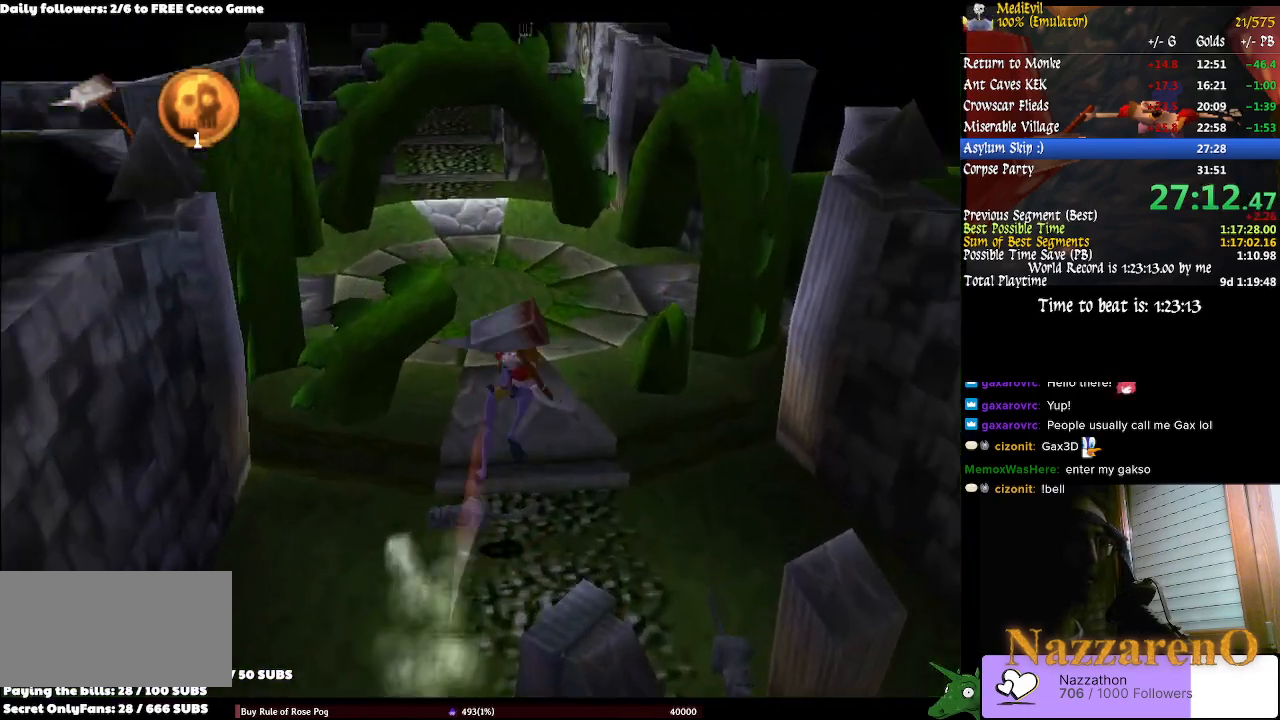
{"buttons": [], "left_stick": "up", "right_stick": "center"}
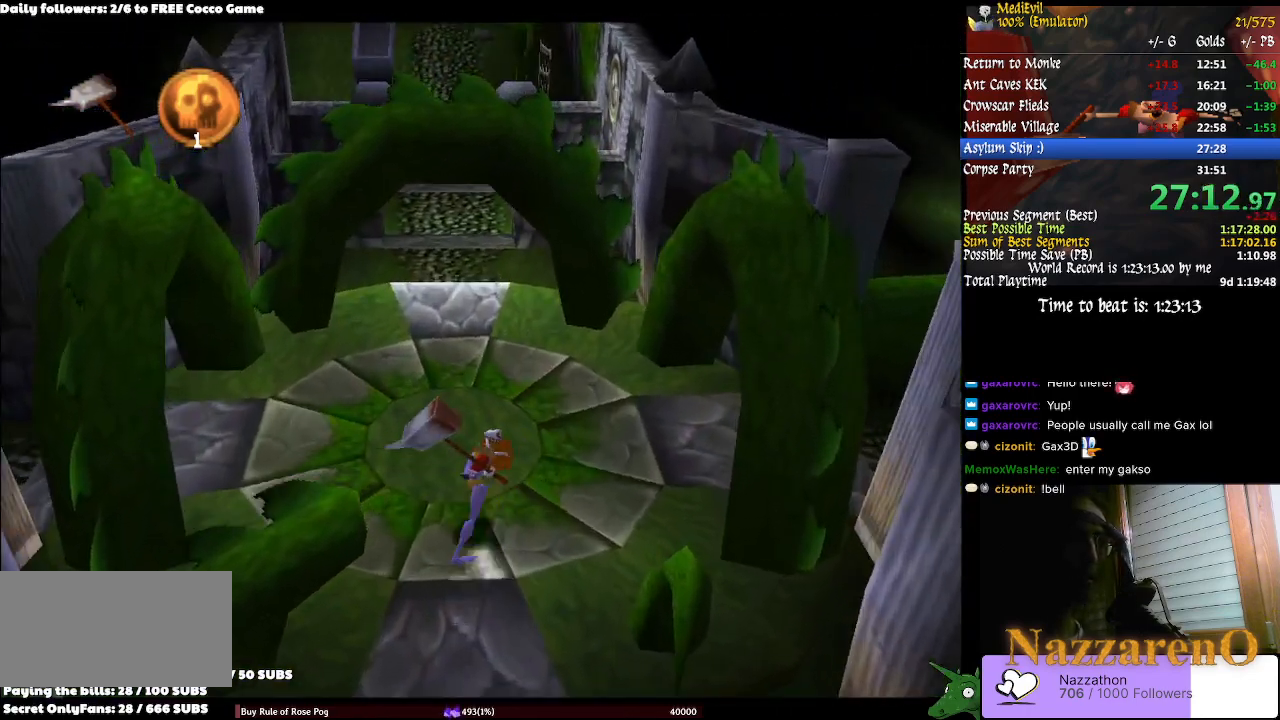
{"buttons": ["L1", "L2"], "left_stick": "left", "right_stick": "center", "events": [[233, "left_stick", "up-left"], [367, "L1", "down"], [367, "L2", "down"], [367, "left_stick", "left"]]}
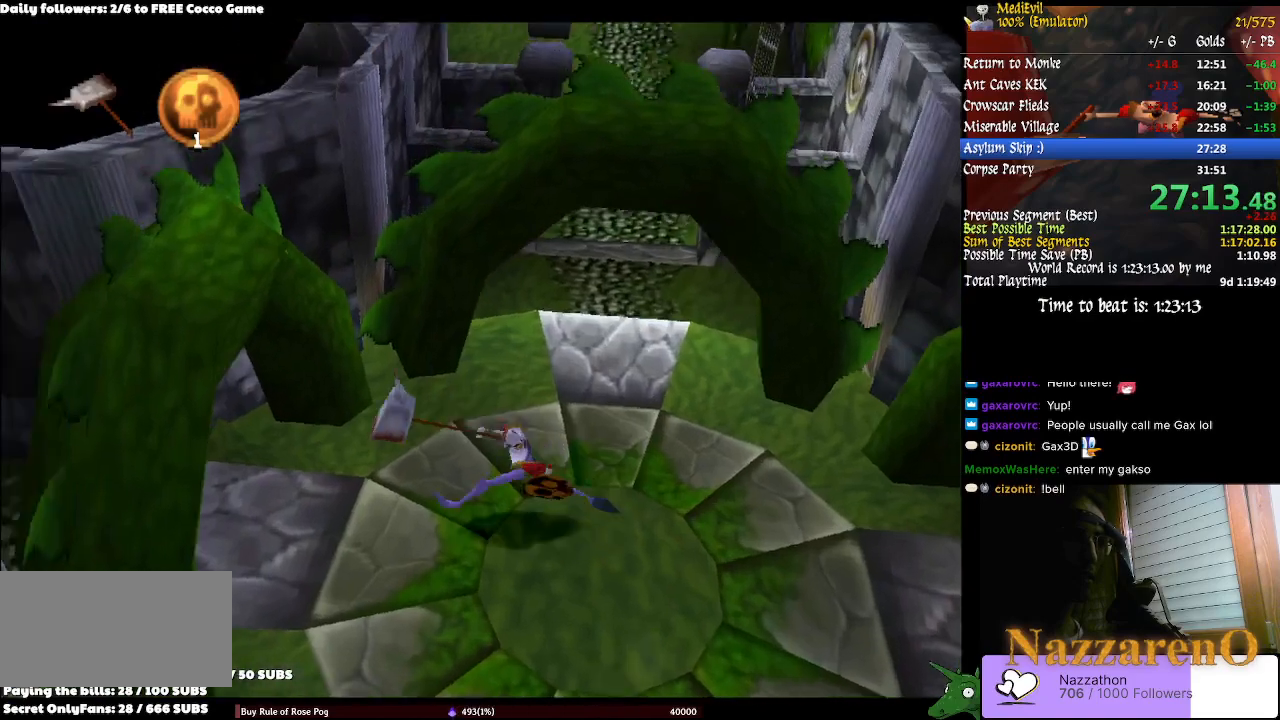
{"buttons": [], "left_stick": "up-right", "right_stick": "center"}